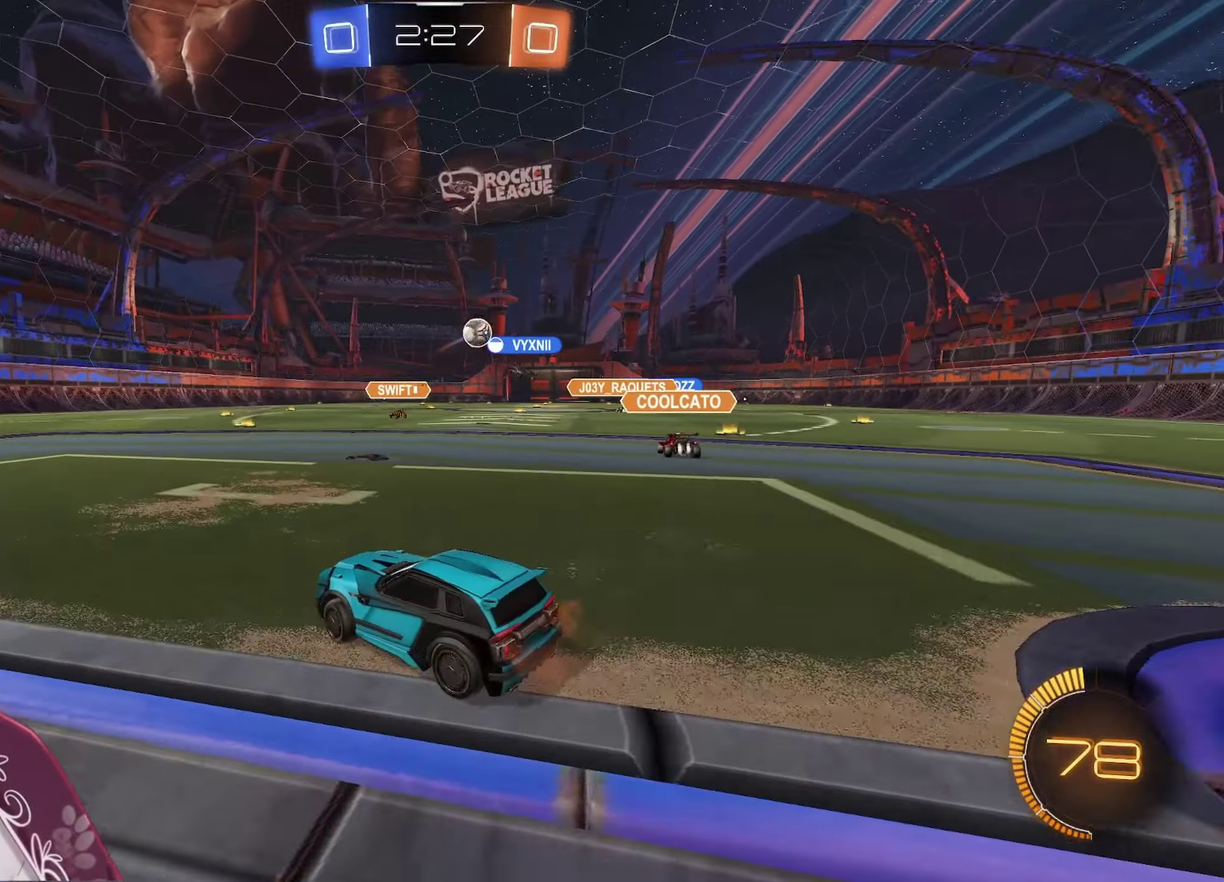
Gameplay with a controller (Xbox layout); each line is a JSON object with the inputs held at the frame after it. "events" lists button and stick changes between this image and that frame as [ms after this image, input, new state], when the widget could be followed in between.
{"buttons": ["A", "L1", "R2"], "left_stick": "up-right", "right_stick": "center", "events": [[200, "A", "down"], [317, "left_stick", "left"], [367, "X", "down"], [400, "left_stick", "right"], [433, "L1", "down"], [433, "X", "up"], [500, "left_stick", "up-right"]]}
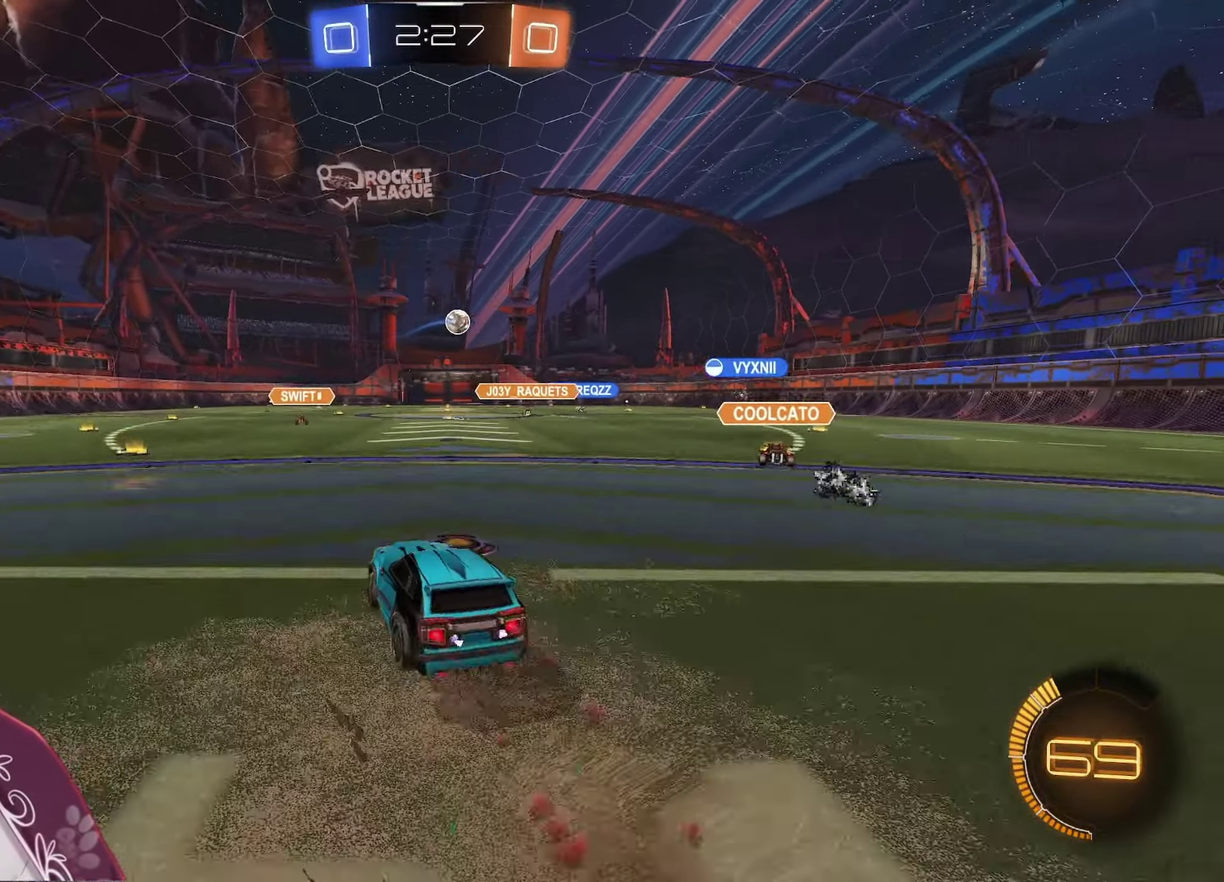
{"buttons": [], "left_stick": "right", "right_stick": "center", "events": [[50, "X", "down"], [67, "left_stick", "right"], [83, "L1", "up"], [117, "left_stick", "down"], [167, "X", "up"], [217, "R2", "up"], [250, "left_stick", "down-right"], [383, "A", "up"], [433, "left_stick", "right"]]}
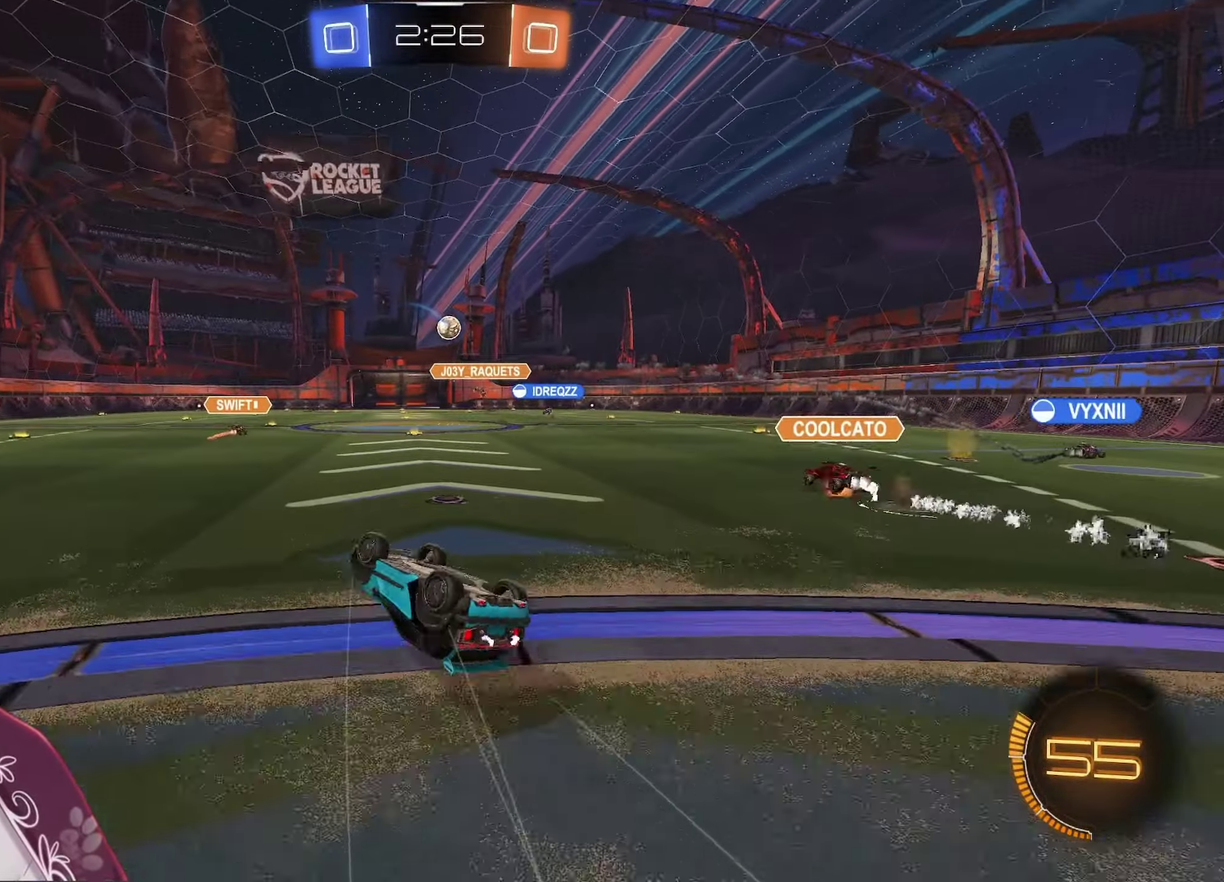
{"buttons": ["R2"], "left_stick": "center", "right_stick": "center", "events": [[83, "L1", "down"], [233, "L1", "up"], [267, "left_stick", "center"], [400, "R2", "down"]]}
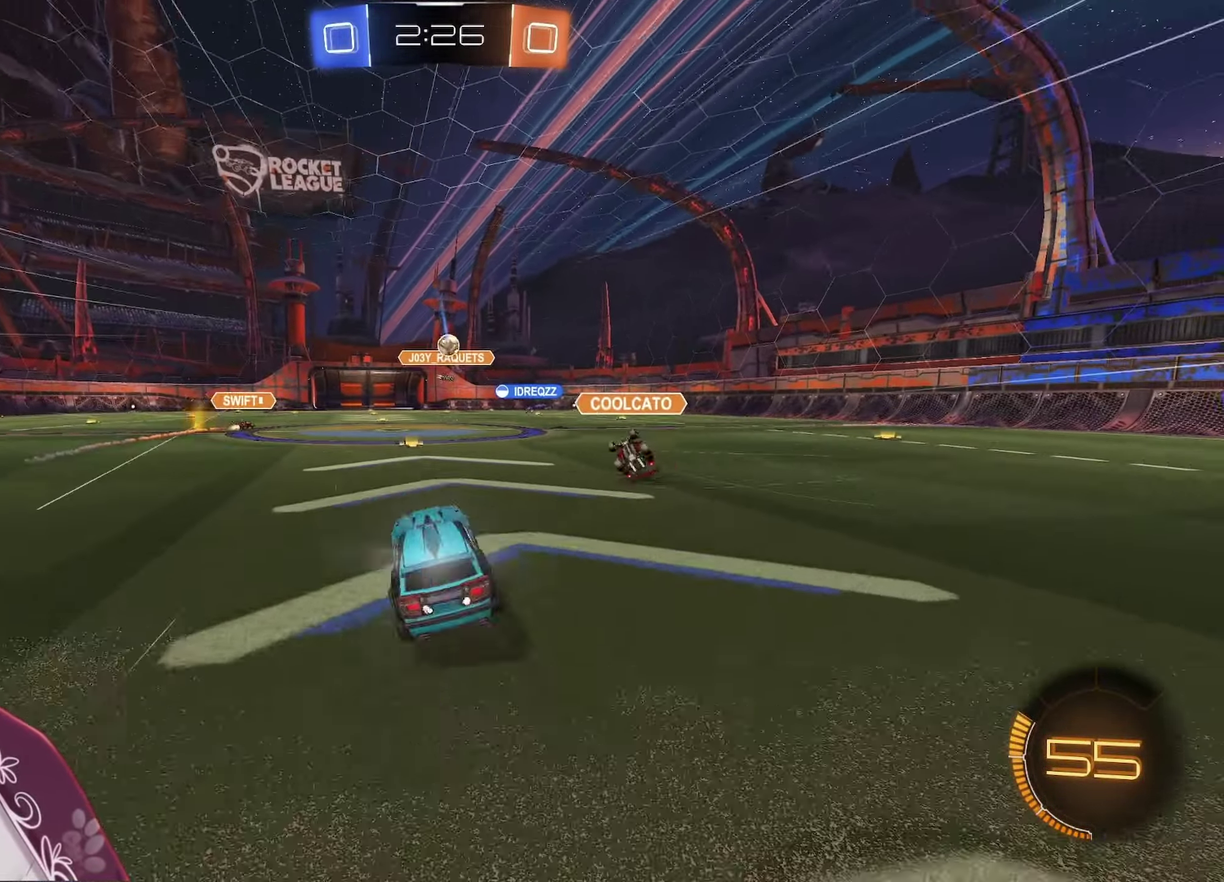
{"buttons": ["R2"], "left_stick": "right", "right_stick": "center", "events": [[333, "left_stick", "right"]]}
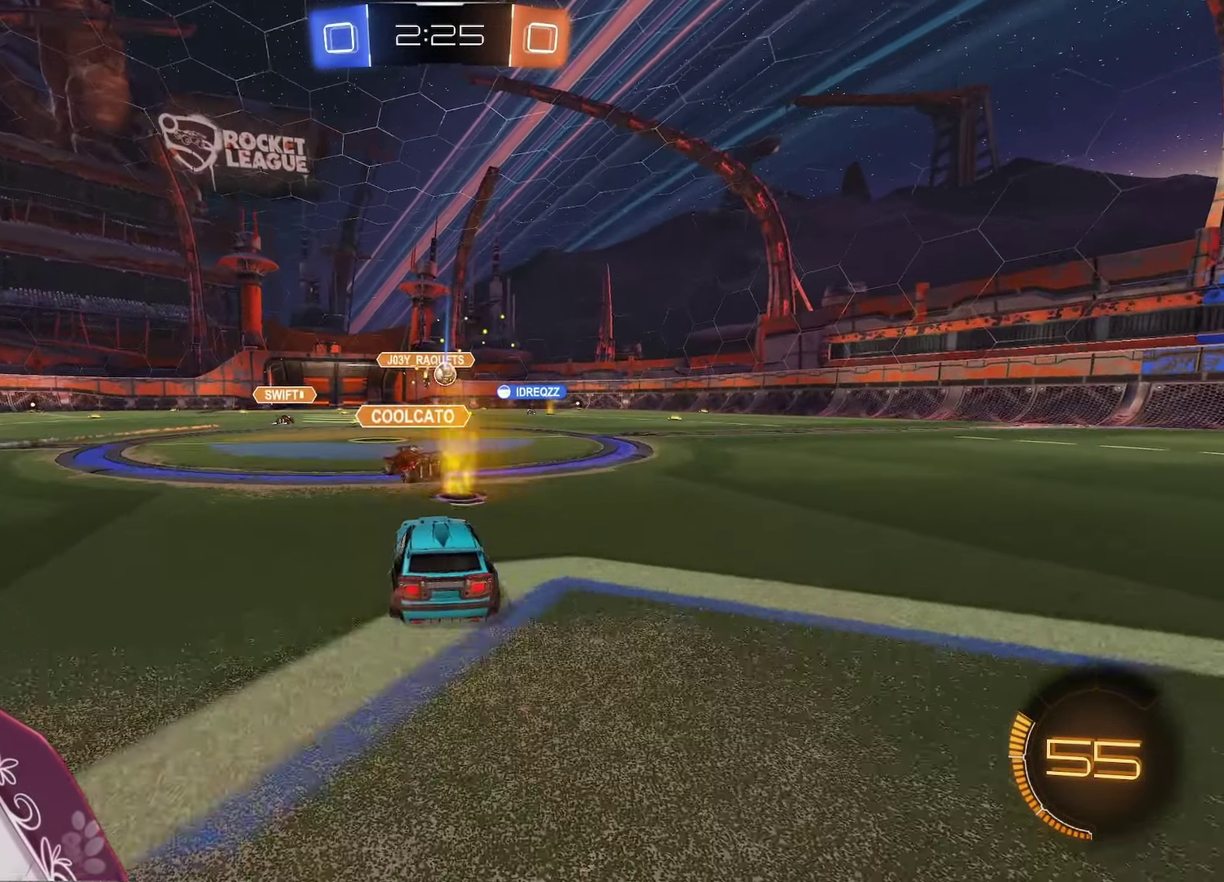
{"buttons": ["R2"], "left_stick": "left", "right_stick": "center", "events": [[333, "left_stick", "left"]]}
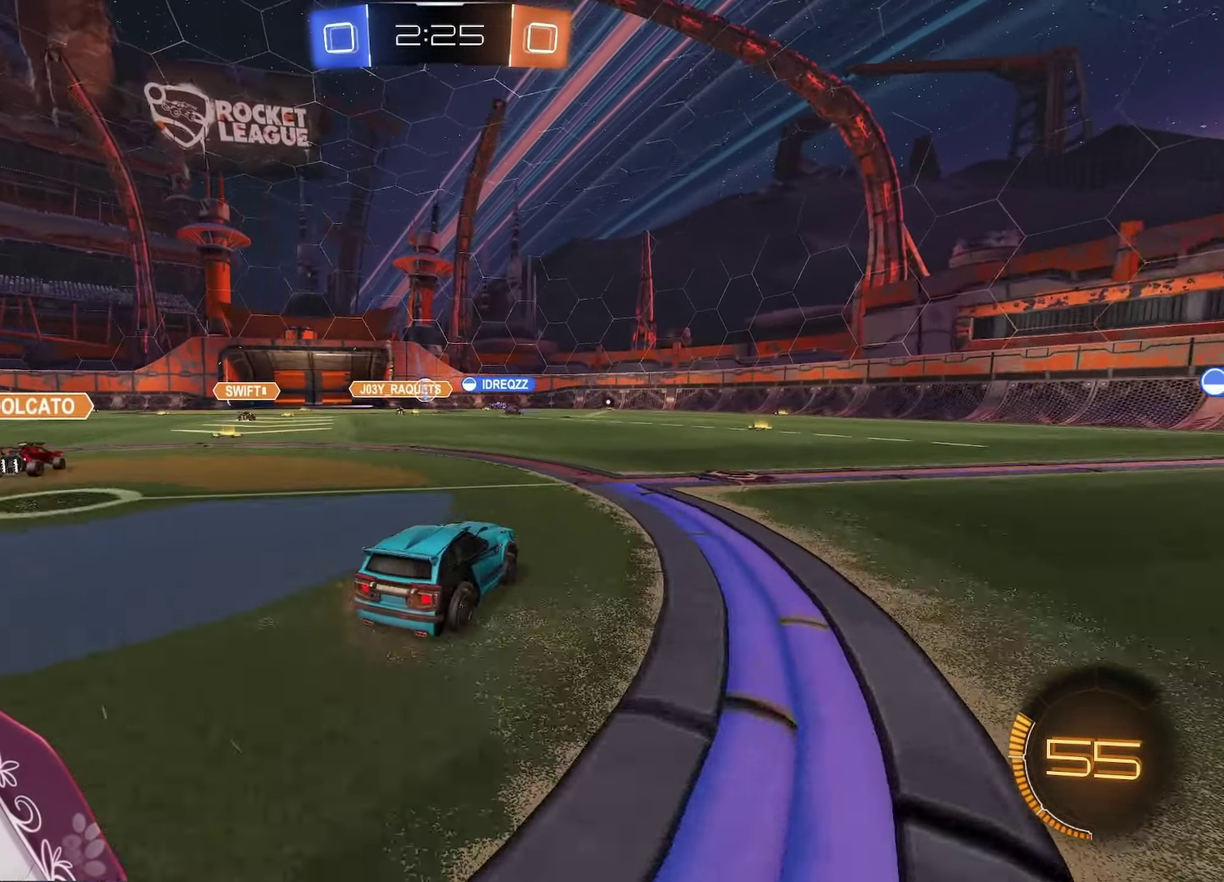
{"buttons": ["R2"], "left_stick": "left", "right_stick": "center", "events": []}
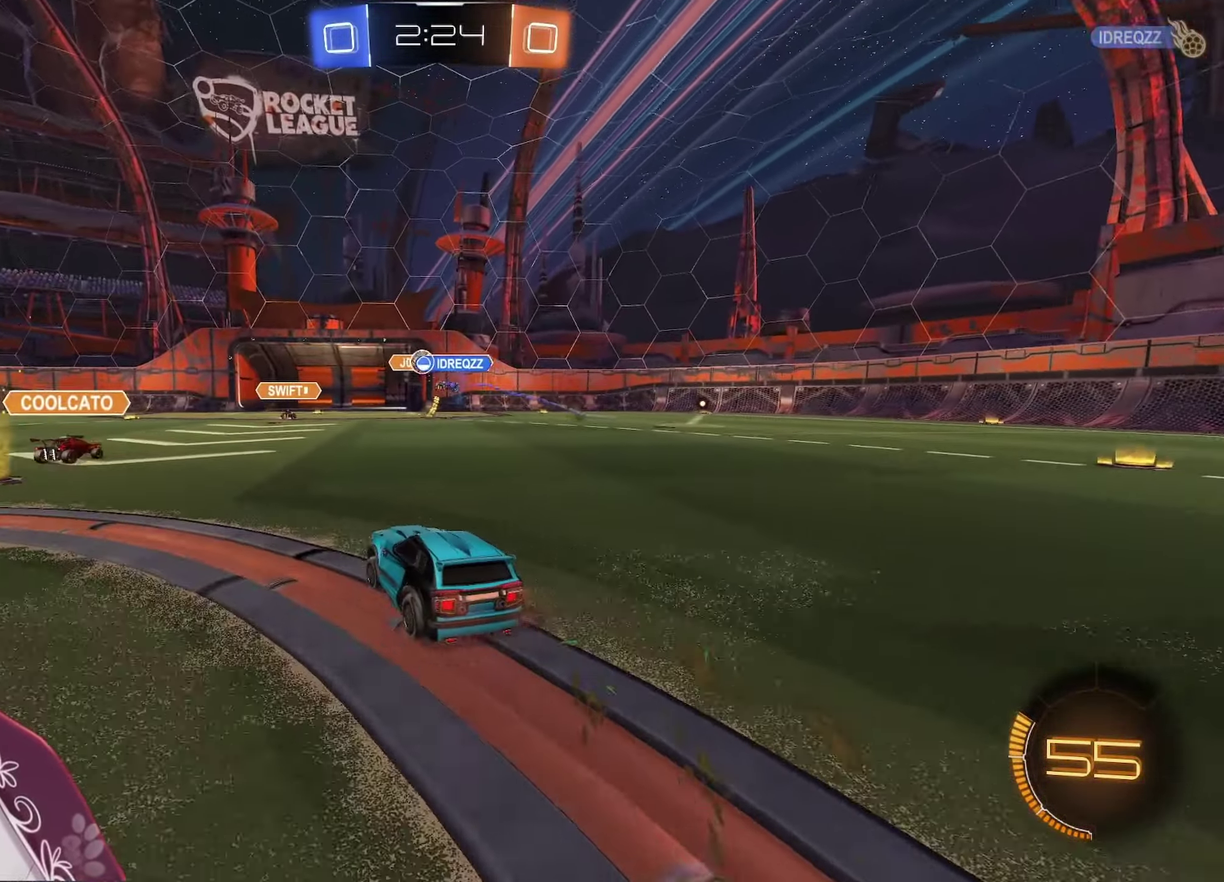
{"buttons": ["A", "R2"], "left_stick": "center", "right_stick": "center", "events": [[67, "left_stick", "center"], [300, "A", "down"], [417, "left_stick", "left"], [500, "left_stick", "center"]]}
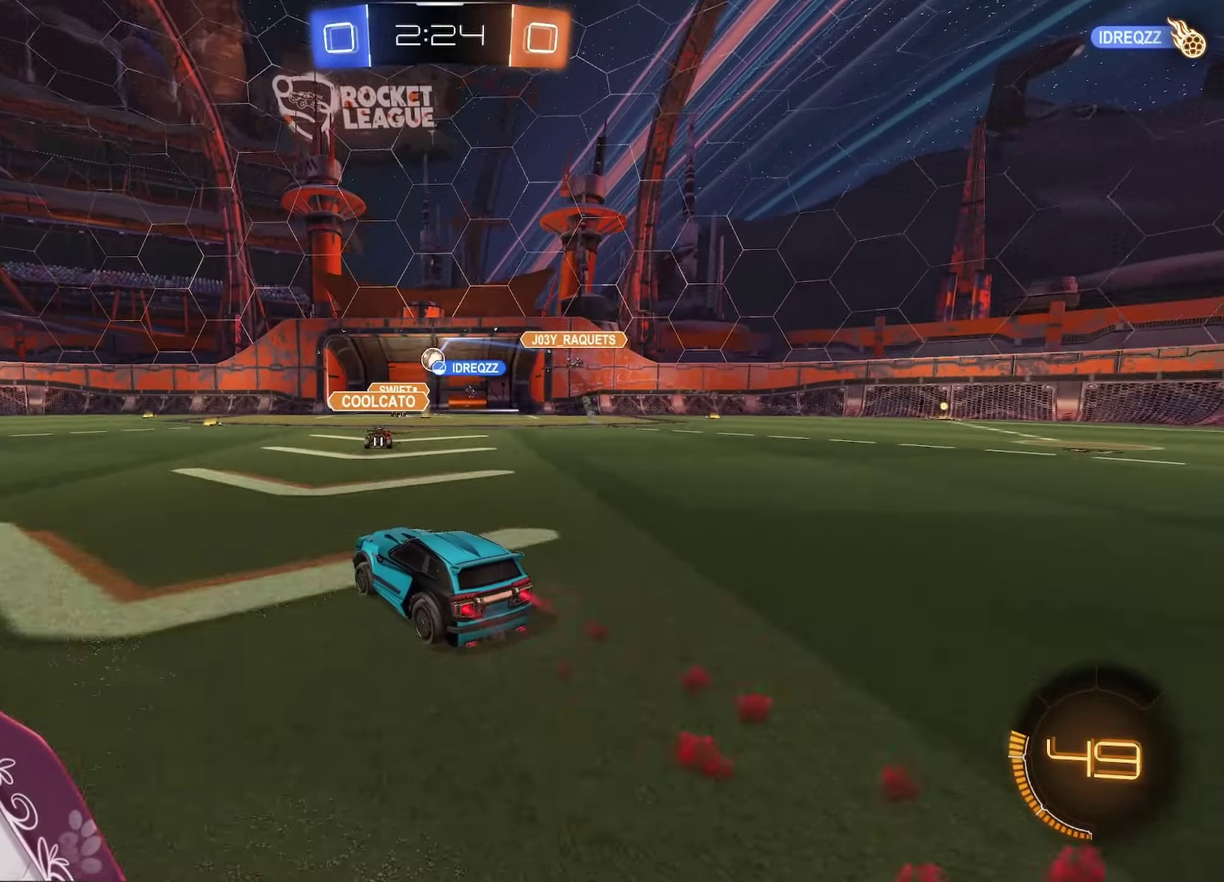
{"buttons": [], "left_stick": "center", "right_stick": "center", "events": [[150, "A", "up"], [283, "R2", "up"]]}
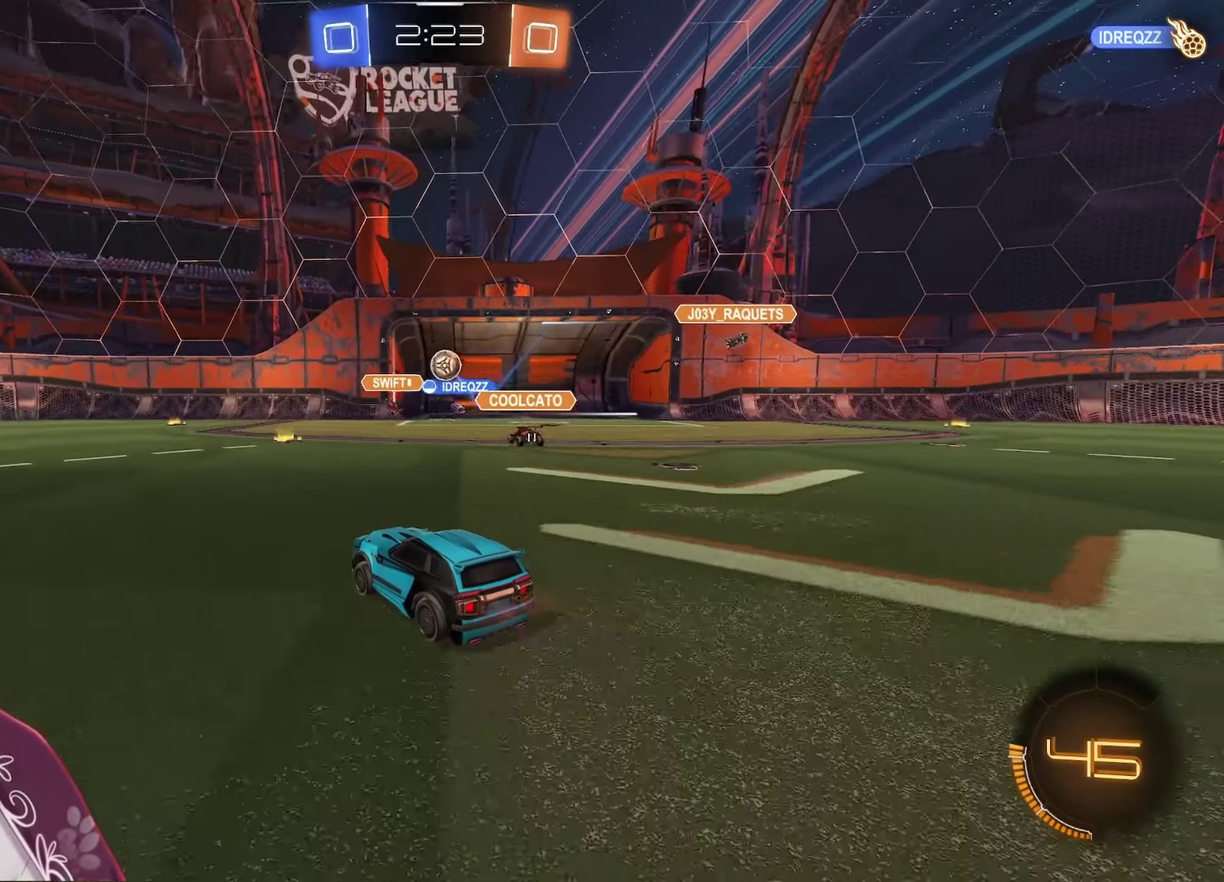
{"buttons": ["R2"], "left_stick": "left", "right_stick": "center", "events": [[117, "left_stick", "right"], [250, "left_stick", "center"], [300, "left_stick", "left"], [500, "R2", "down"]]}
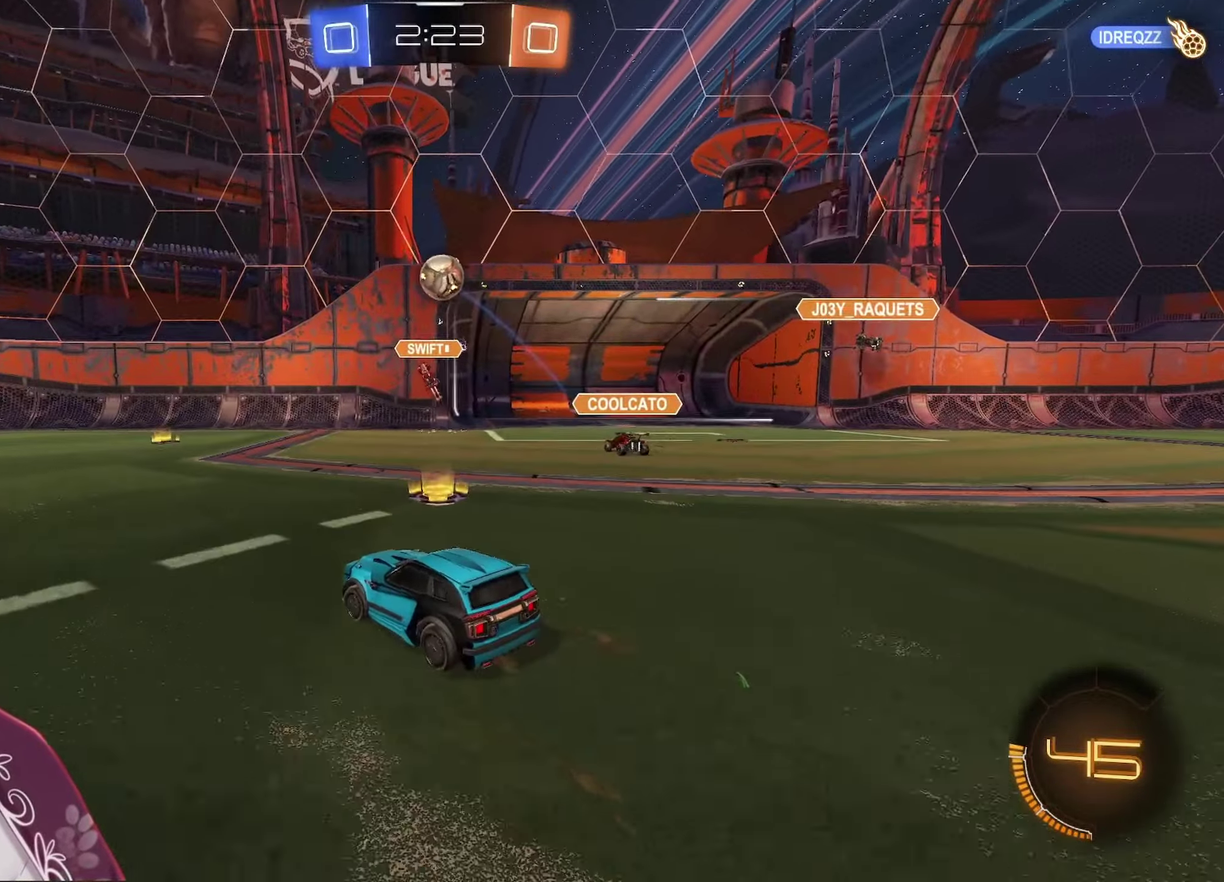
{"buttons": ["A", "R2"], "left_stick": "right", "right_stick": "center", "events": [[267, "left_stick", "down-left"], [367, "A", "down"], [400, "left_stick", "right"]]}
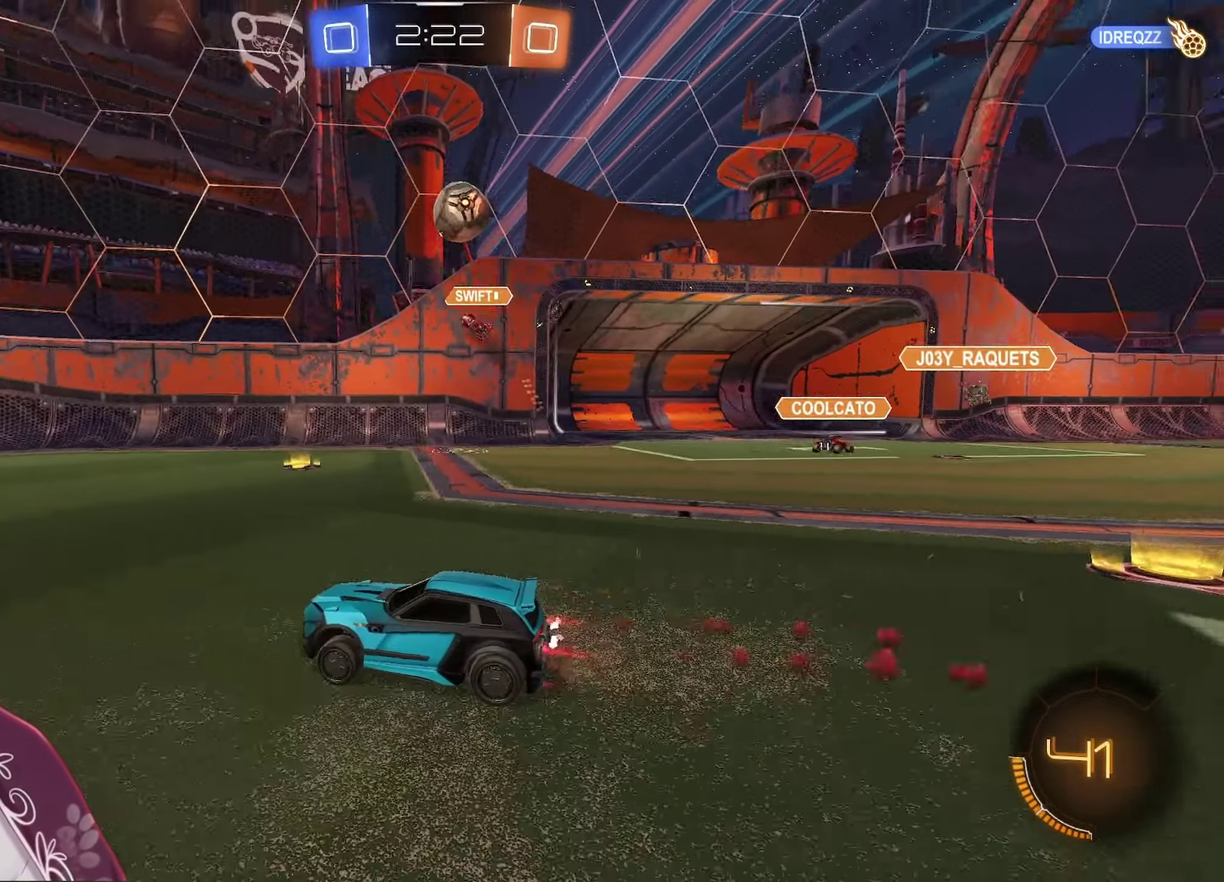
{"buttons": ["A", "R2"], "left_stick": "center", "right_stick": "center", "events": [[33, "R1", "down"], [83, "left_stick", "center"], [133, "R1", "up"], [333, "R1", "down"], [467, "R1", "up"]]}
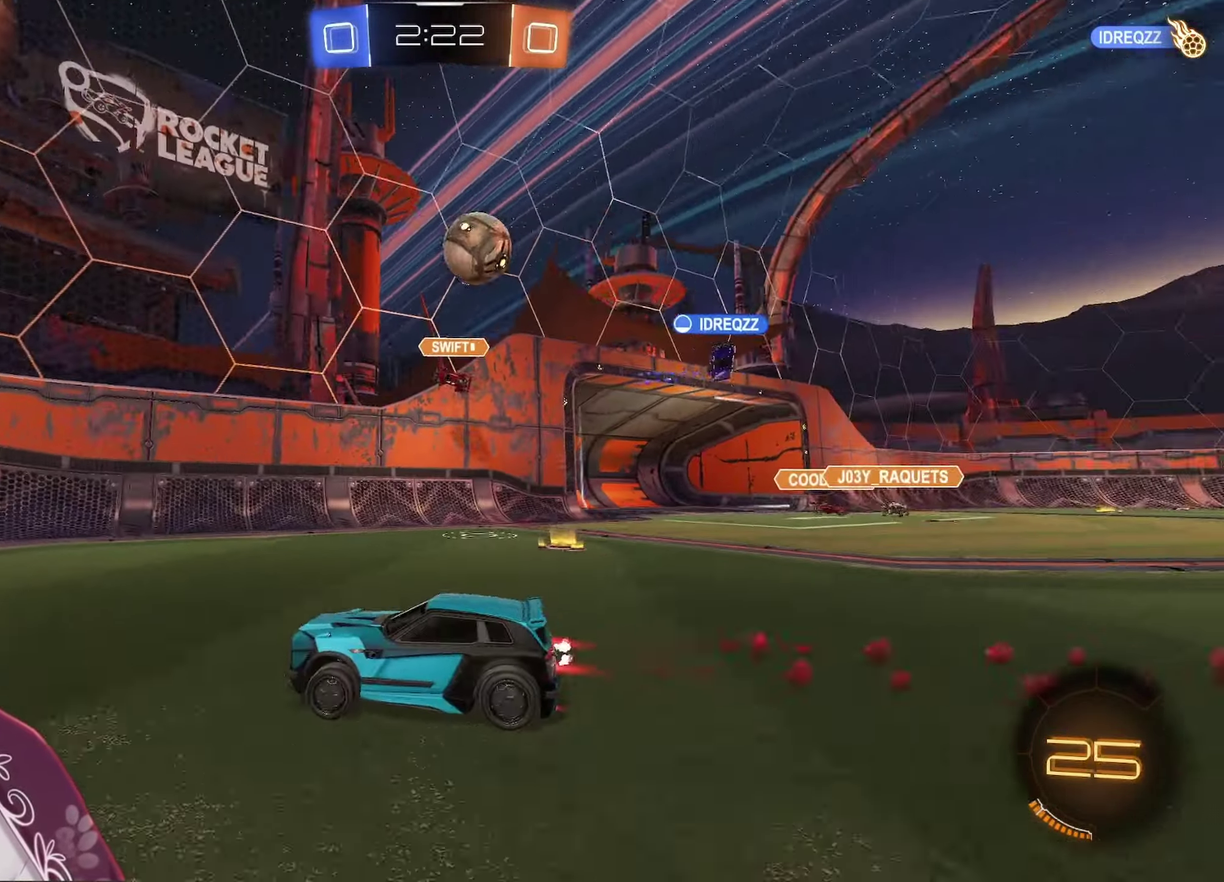
{"buttons": ["L1", "R2"], "left_stick": "left", "right_stick": "center", "events": [[83, "left_stick", "left"], [317, "A", "up"], [417, "L1", "down"]]}
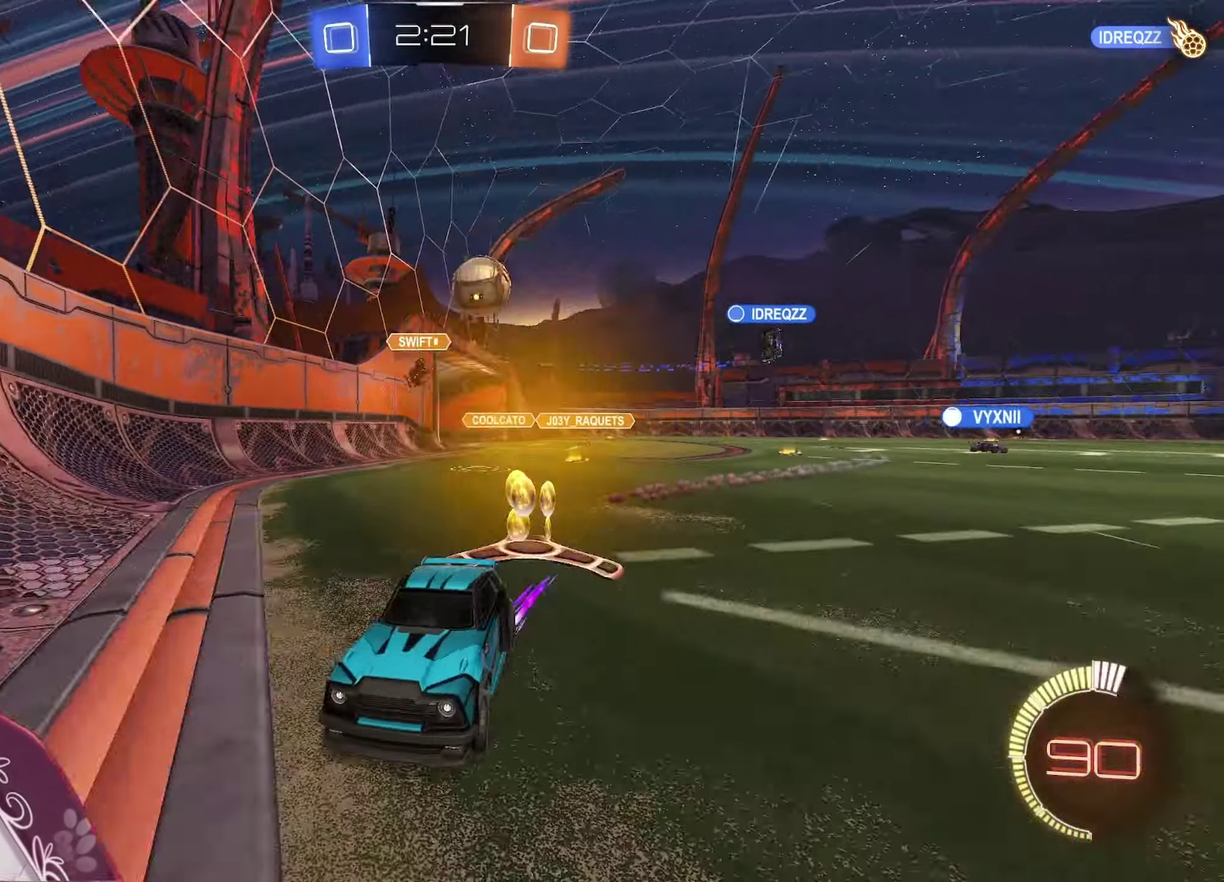
{"buttons": [], "left_stick": "right", "right_stick": "center", "events": [[133, "L1", "up"], [350, "left_stick", "center"], [383, "R2", "up"], [400, "left_stick", "right"]]}
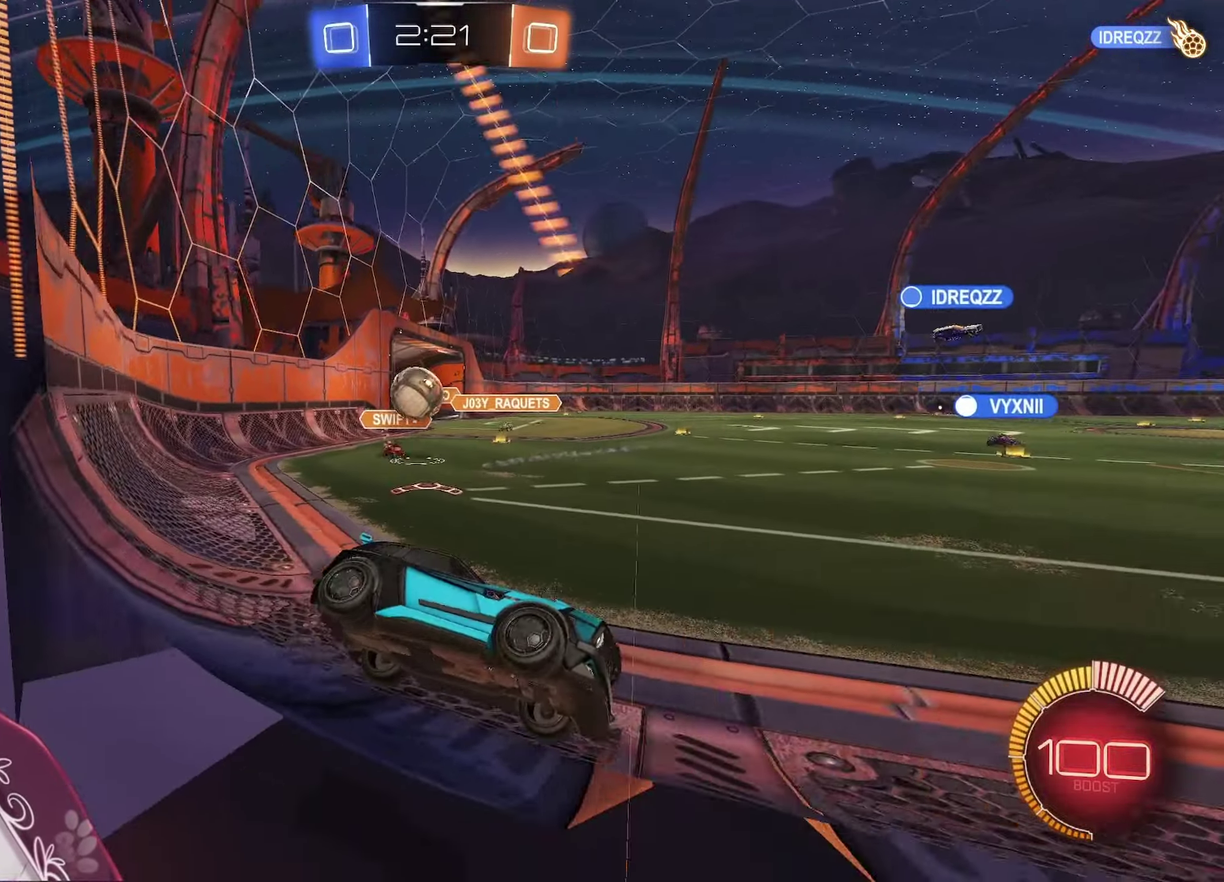
{"buttons": ["L2"], "left_stick": "up-right", "right_stick": "center", "events": [[117, "left_stick", "center"], [150, "R2", "down"], [183, "left_stick", "left"], [300, "R2", "up"], [350, "left_stick", "center"], [383, "L2", "down"], [417, "left_stick", "up-right"]]}
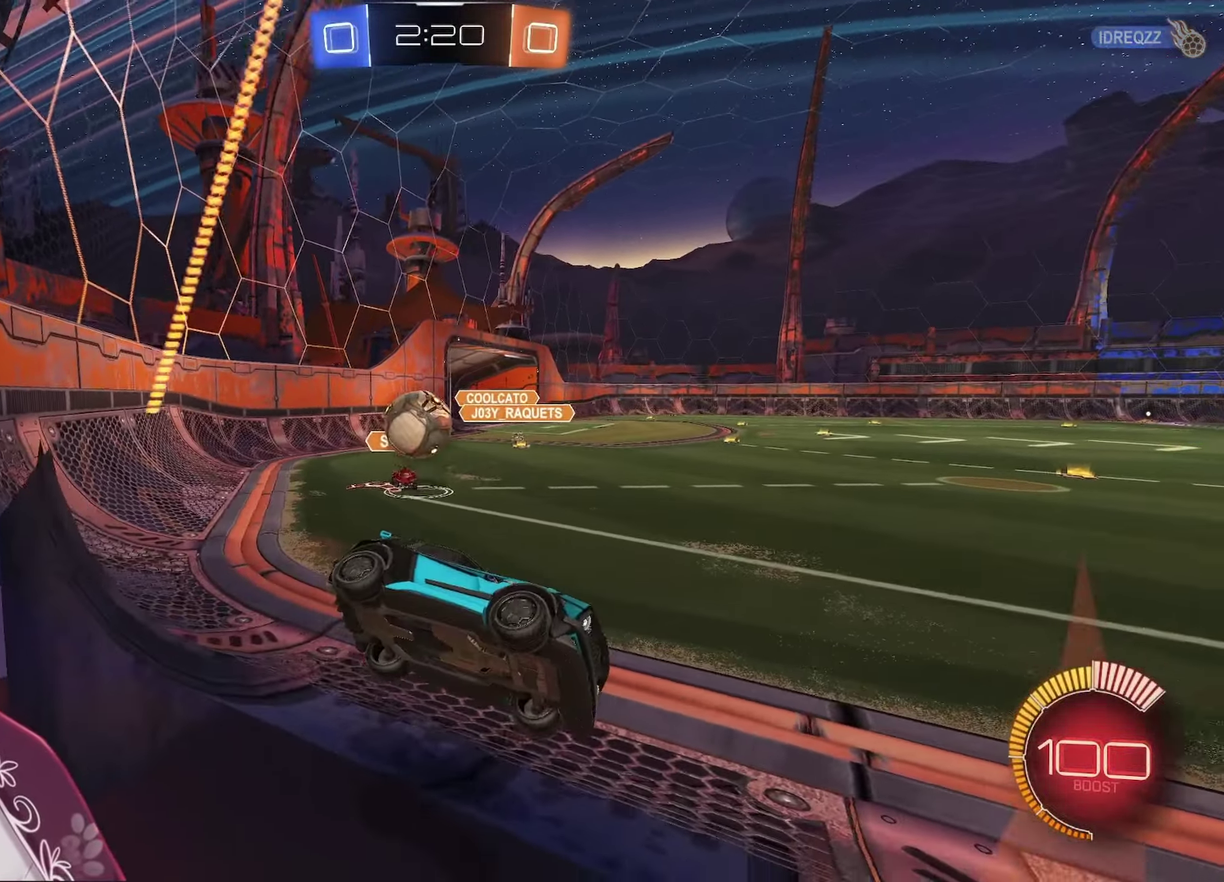
{"buttons": ["X", "L2"], "left_stick": "down-right", "right_stick": "center", "events": [[33, "left_stick", "right"], [67, "L2", "up"], [83, "R2", "down"], [100, "left_stick", "down-right"], [150, "left_stick", "down"], [283, "R2", "up"], [383, "L2", "down"], [383, "X", "down"], [383, "left_stick", "down-right"]]}
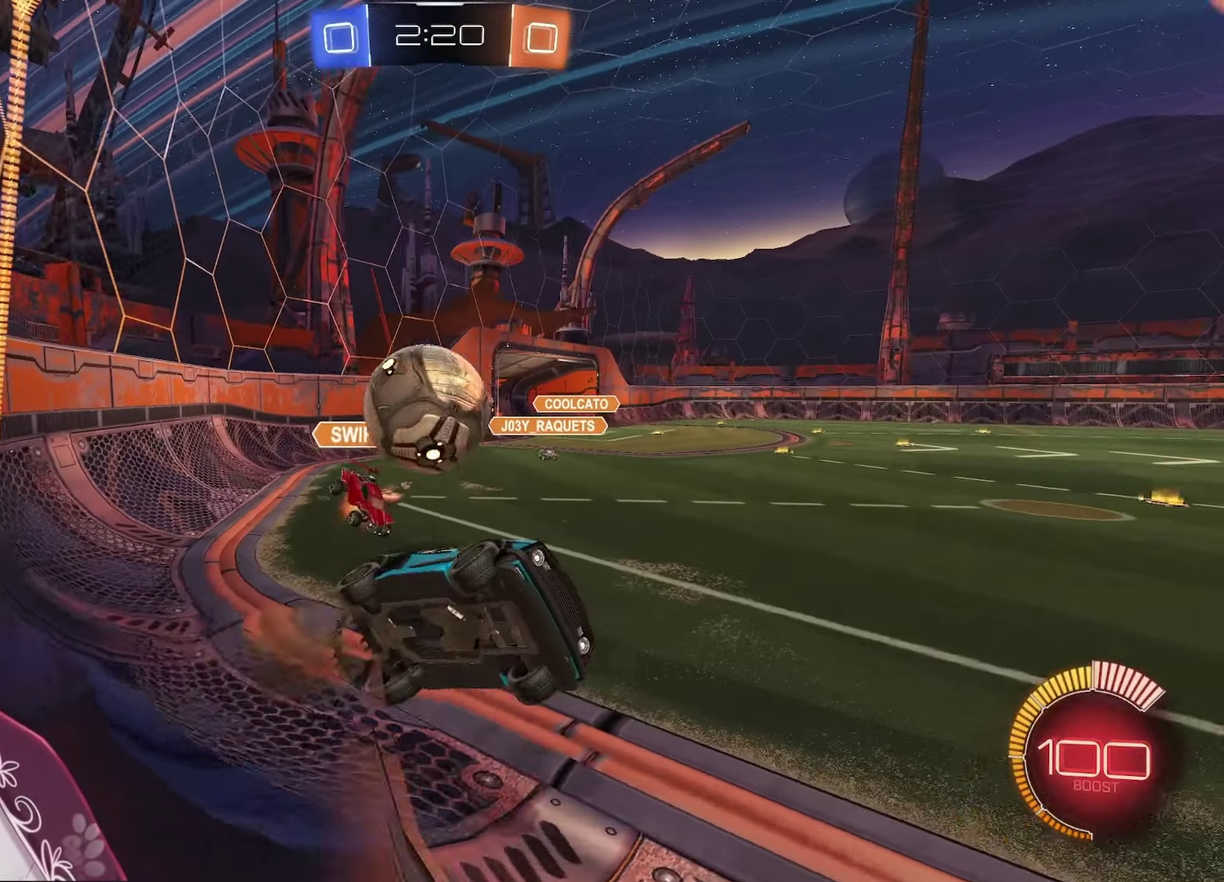
{"buttons": ["L1"], "left_stick": "up-right", "right_stick": "center", "events": [[17, "L2", "up"], [17, "X", "up"], [83, "L1", "down"], [250, "L1", "up"], [250, "left_stick", "down"], [333, "L1", "down"], [350, "left_stick", "up-right"]]}
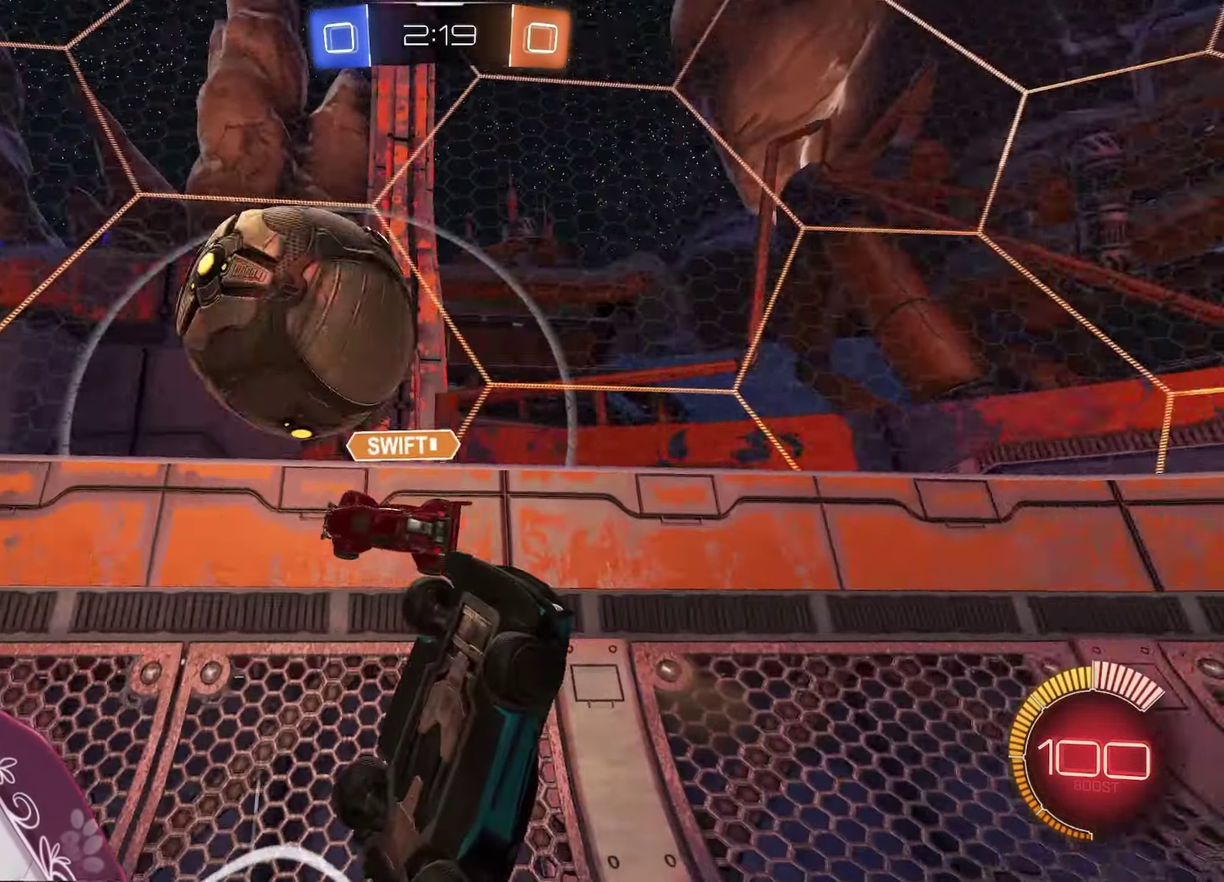
{"buttons": ["R2"], "left_stick": "up", "right_stick": "center", "events": [[100, "R2", "down"], [150, "L1", "up"], [150, "left_stick", "up"], [233, "L1", "down"], [233, "left_stick", "up-left"], [383, "L1", "up"], [467, "left_stick", "up"]]}
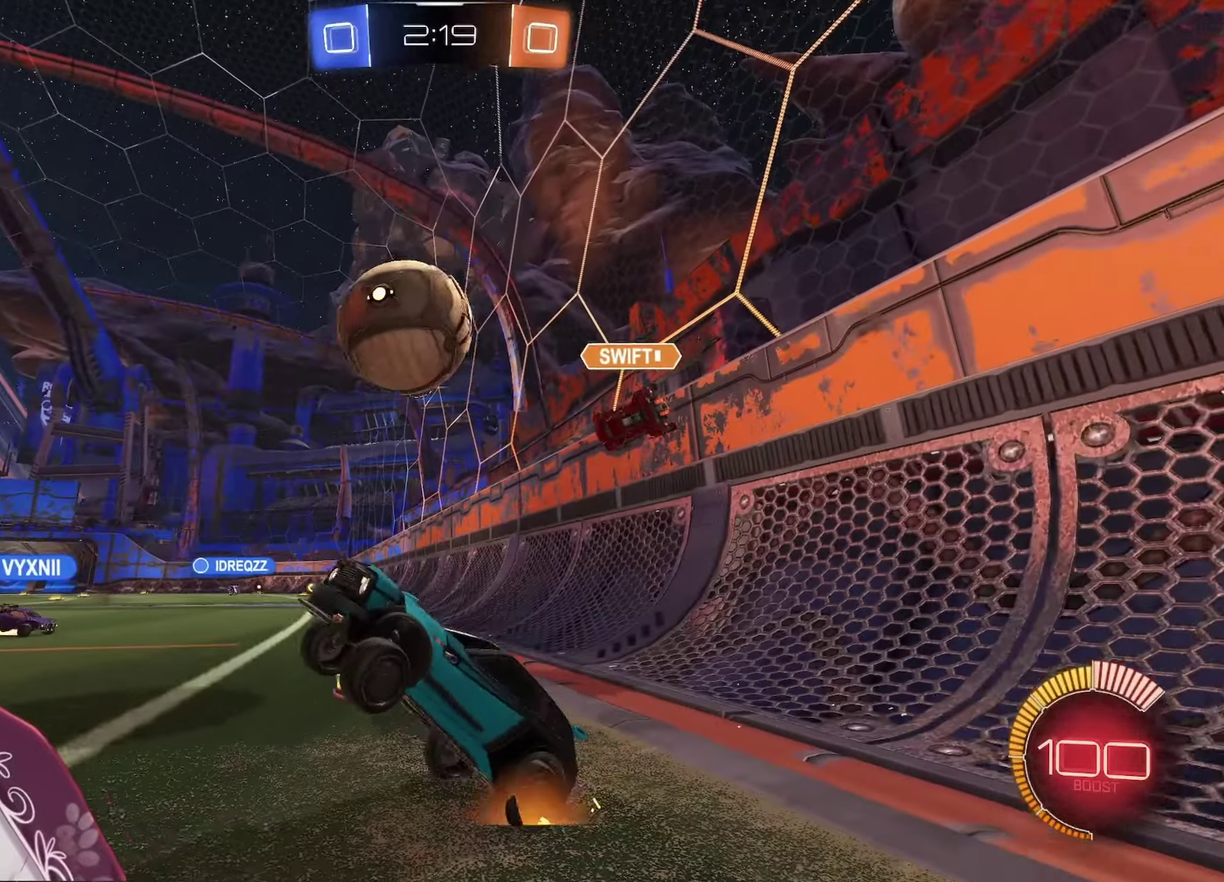
{"buttons": ["R2"], "left_stick": "center", "right_stick": "center", "events": [[83, "left_stick", "up-right"], [200, "left_stick", "right"], [283, "left_stick", "center"]]}
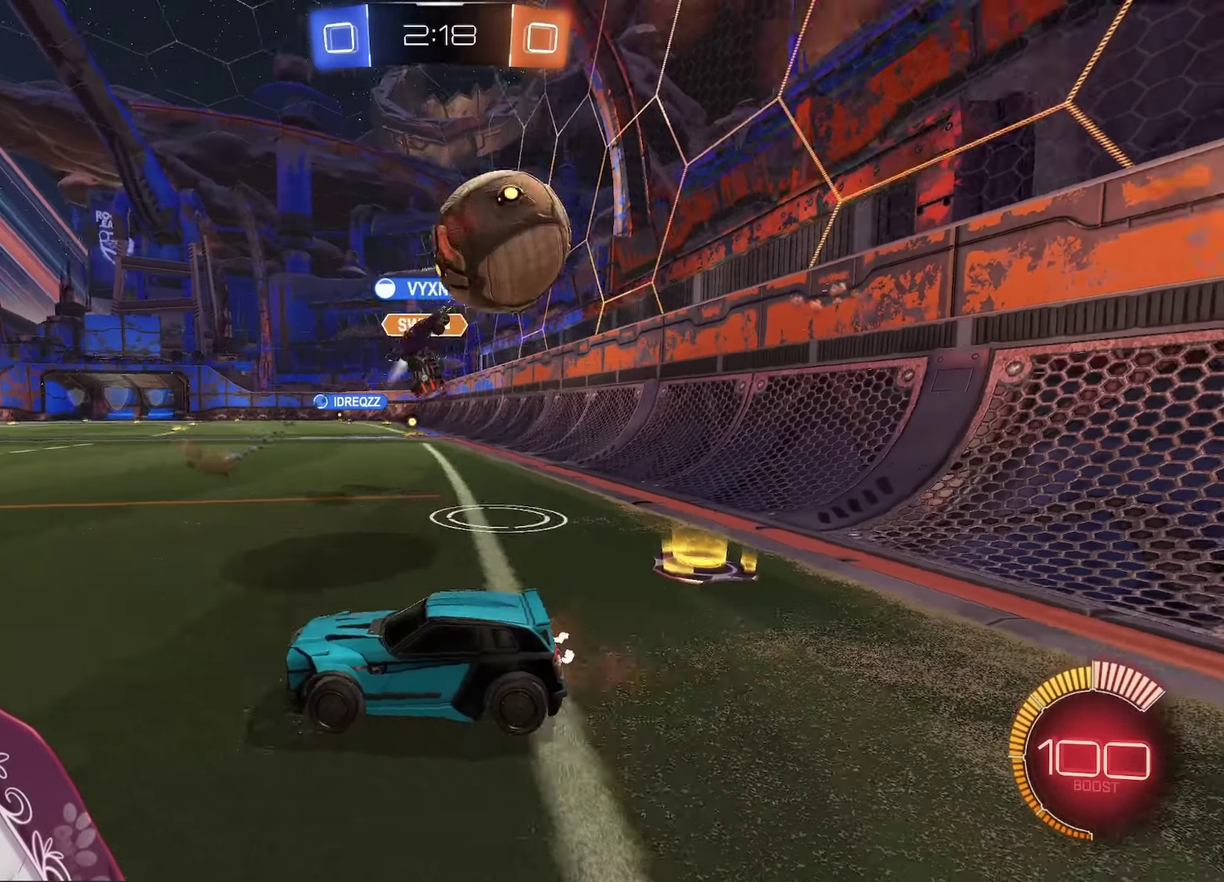
{"buttons": ["A", "R2"], "left_stick": "left", "right_stick": "center", "events": [[167, "left_stick", "left"], [300, "L1", "down"], [400, "A", "down"], [400, "L1", "up"]]}
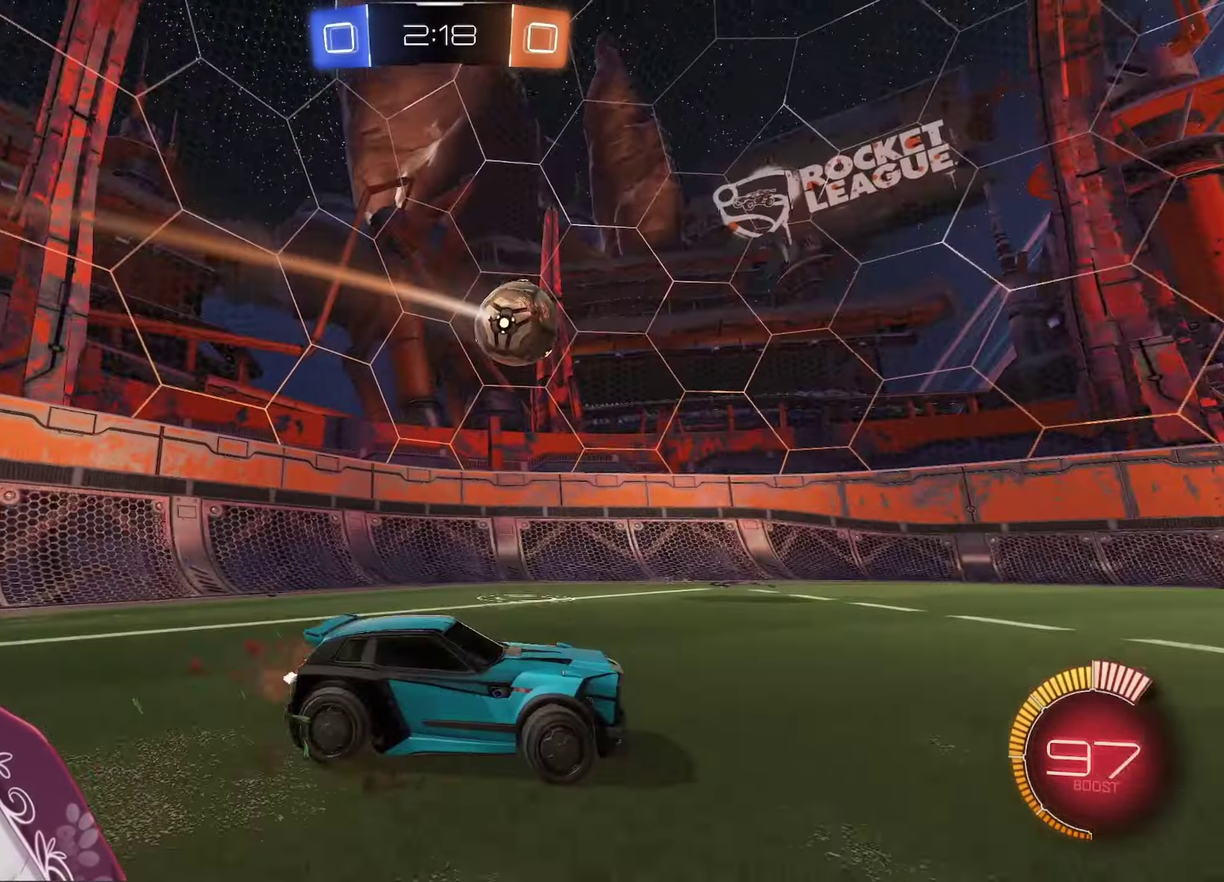
{"buttons": ["X", "R2"], "left_stick": "down-left", "right_stick": "center", "events": [[100, "left_stick", "center"], [217, "A", "up"], [217, "left_stick", "left"], [250, "R2", "up"], [350, "left_stick", "center"], [467, "R2", "down"], [467, "X", "down"], [467, "left_stick", "down-left"]]}
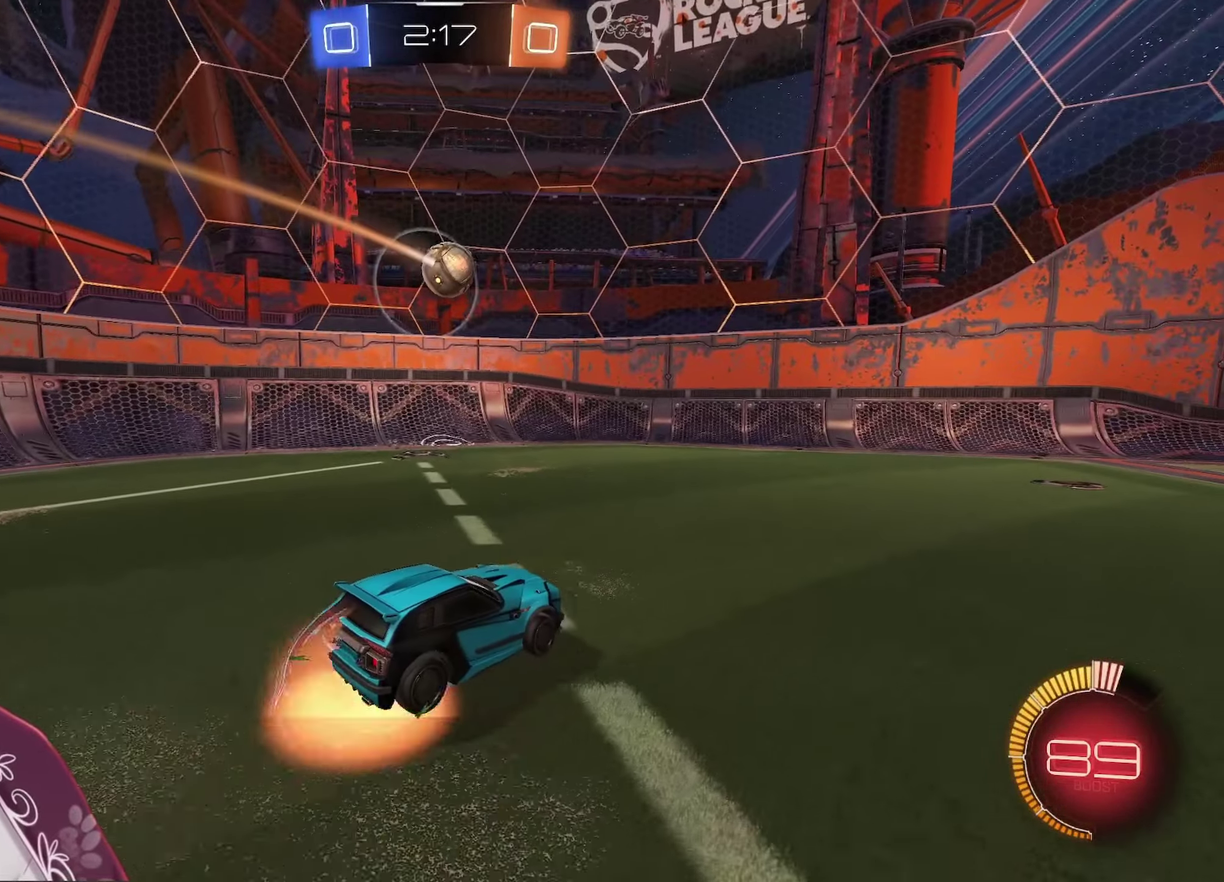
{"buttons": ["A", "L1"], "left_stick": "down-right", "right_stick": "center", "events": [[67, "A", "down"], [100, "R2", "up"], [100, "X", "up"], [117, "left_stick", "center"], [150, "R2", "down"], [167, "left_stick", "up-right"], [200, "L1", "down"], [217, "R2", "up"], [417, "left_stick", "down-right"]]}
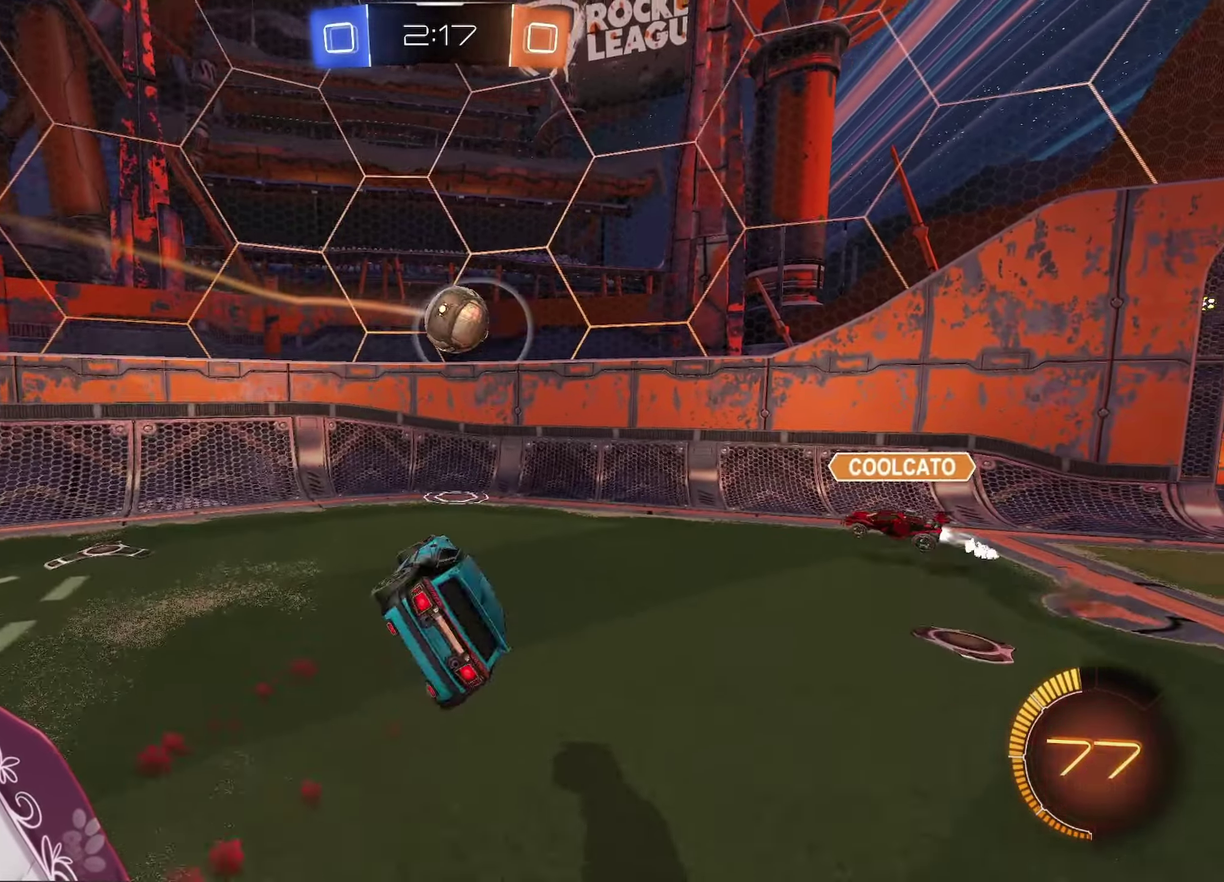
{"buttons": [], "left_stick": "down-right", "right_stick": "center", "events": [[100, "L1", "up"], [100, "left_stick", "up-left"], [183, "L1", "down"], [250, "A", "up"], [267, "left_stick", "left"], [317, "L1", "up"], [350, "left_stick", "down"], [450, "left_stick", "down-right"]]}
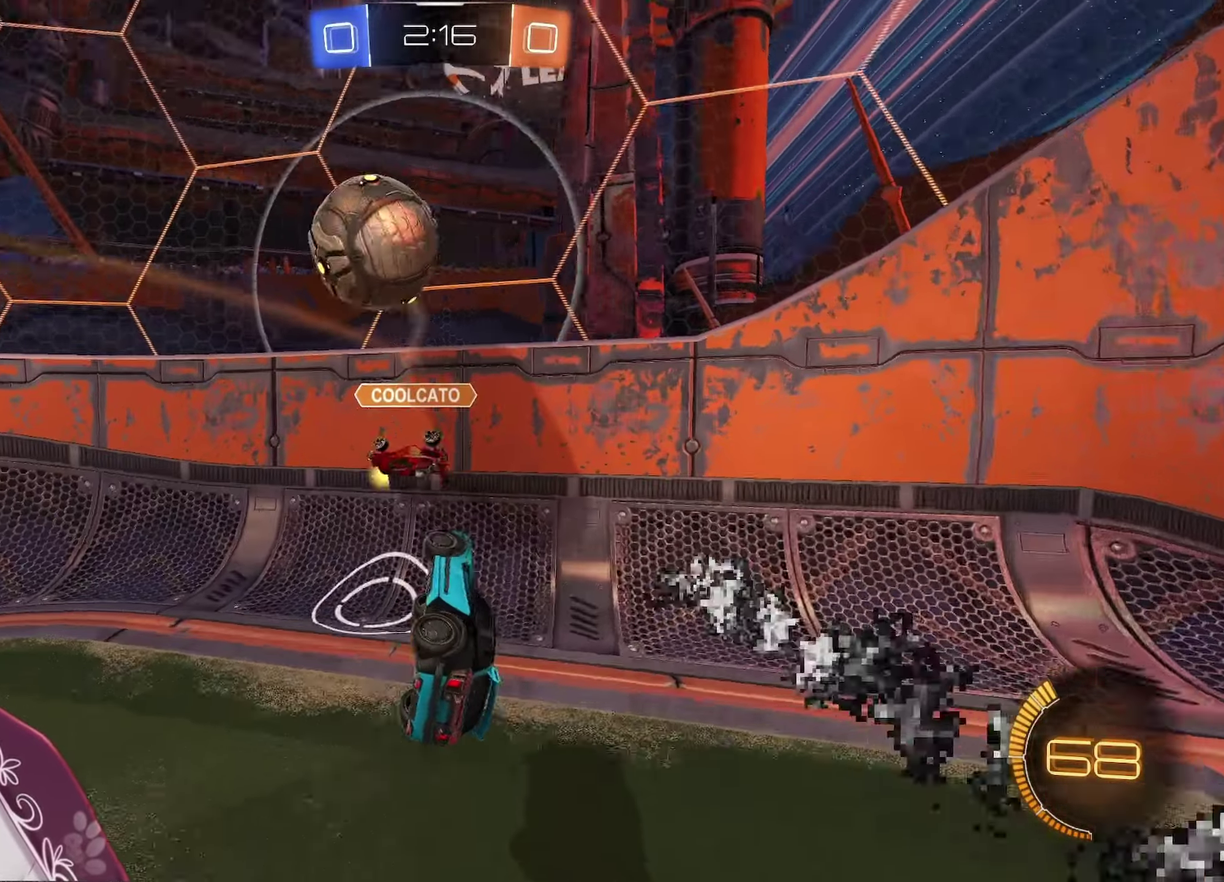
{"buttons": ["A", "R2"], "left_stick": "right", "right_stick": "center", "events": [[50, "R2", "down"], [117, "left_stick", "down"], [350, "left_stick", "down-right"], [383, "A", "down"], [417, "left_stick", "right"]]}
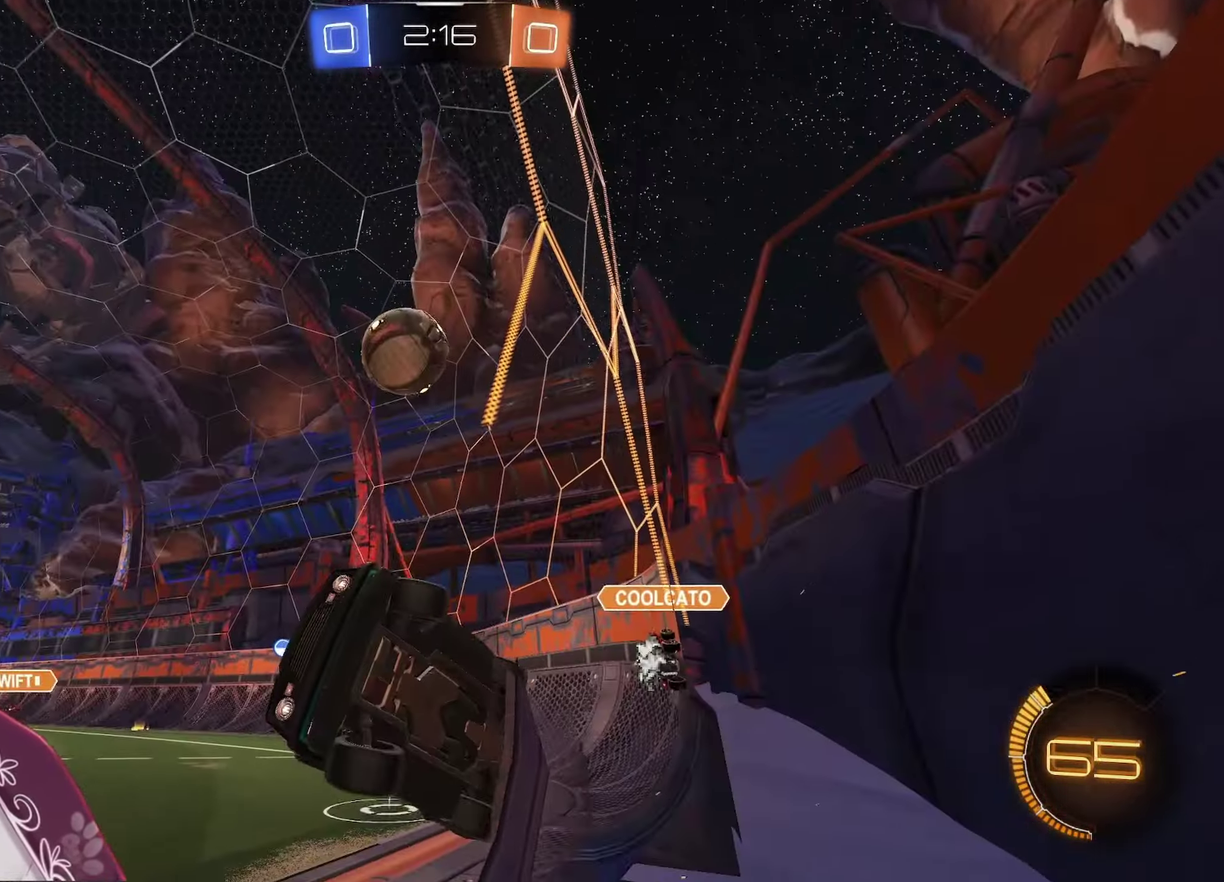
{"buttons": ["A", "R2"], "left_stick": "down-left", "right_stick": "center"}
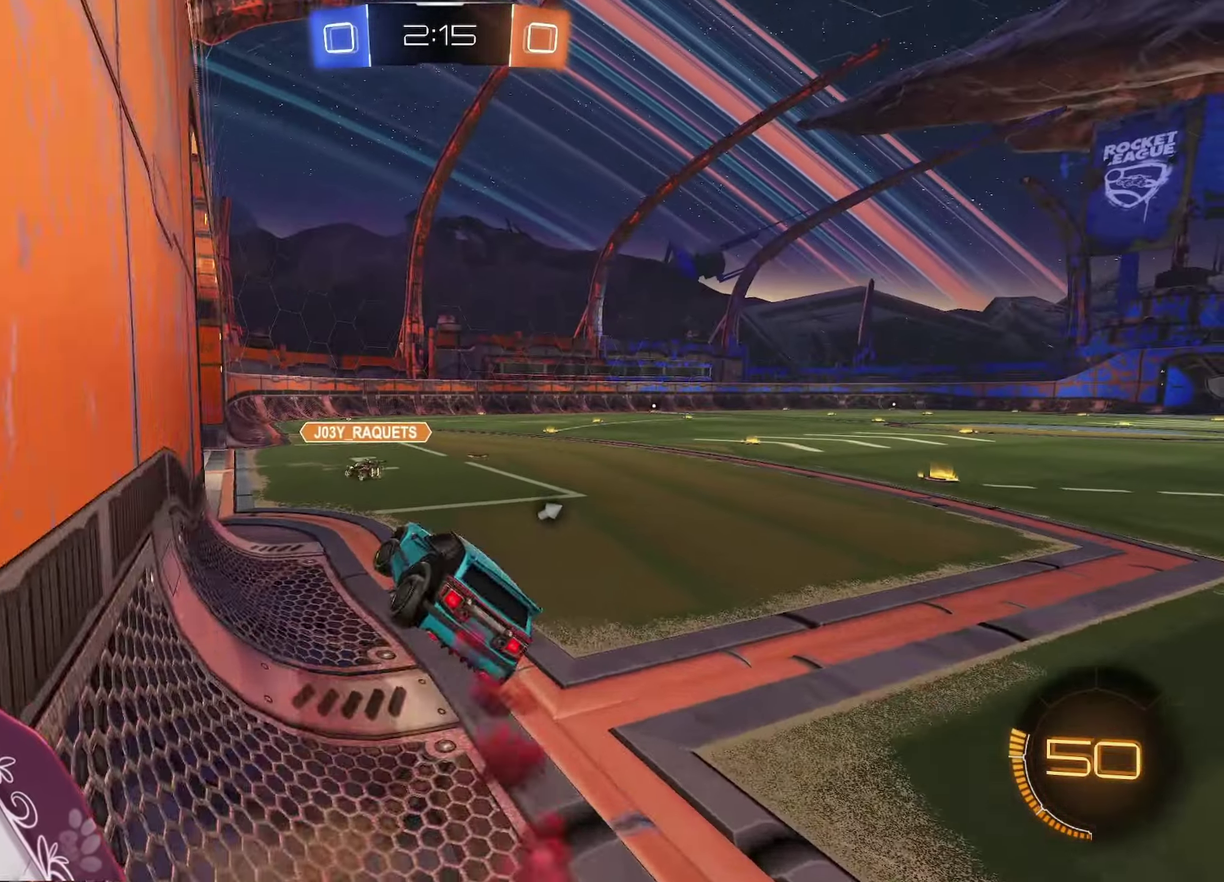
{"buttons": ["A", "R2"], "left_stick": "center", "right_stick": "center"}
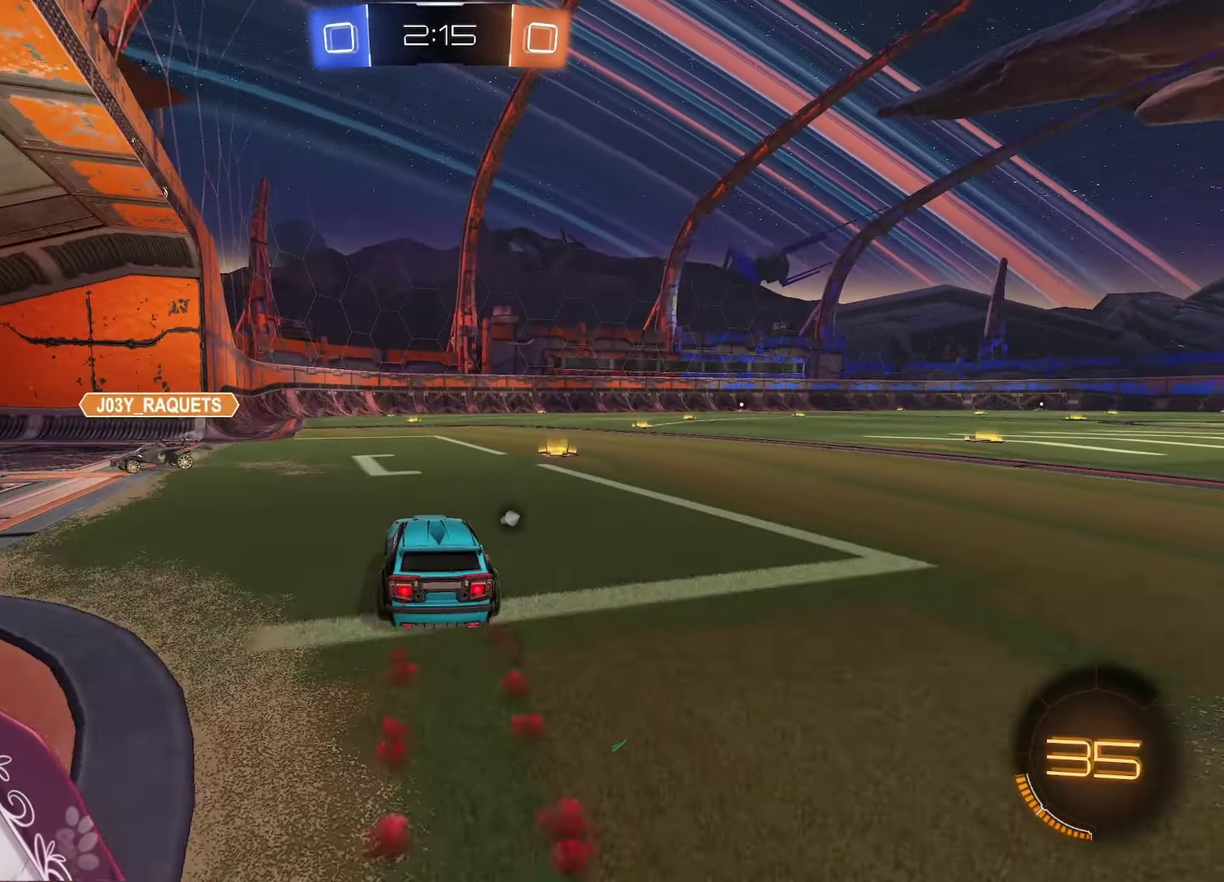
{"buttons": ["R2"], "left_stick": "center", "right_stick": "center", "events": [[217, "A", "up"], [217, "R2", "up"], [467, "R2", "down"]]}
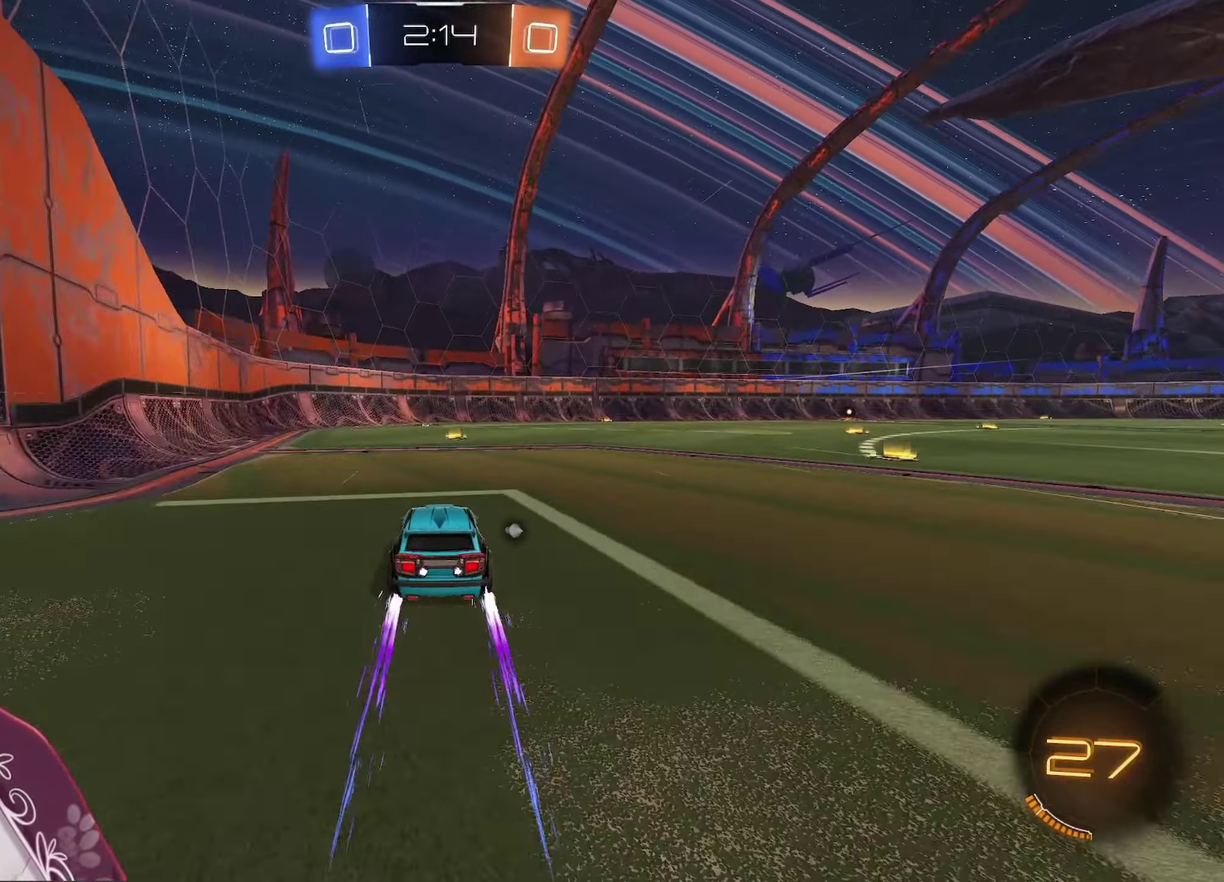
{"buttons": ["L1", "R2"], "left_stick": "right", "right_stick": "center", "events": [[17, "R1", "down"], [117, "R1", "up"], [317, "left_stick", "right"], [450, "L1", "down"]]}
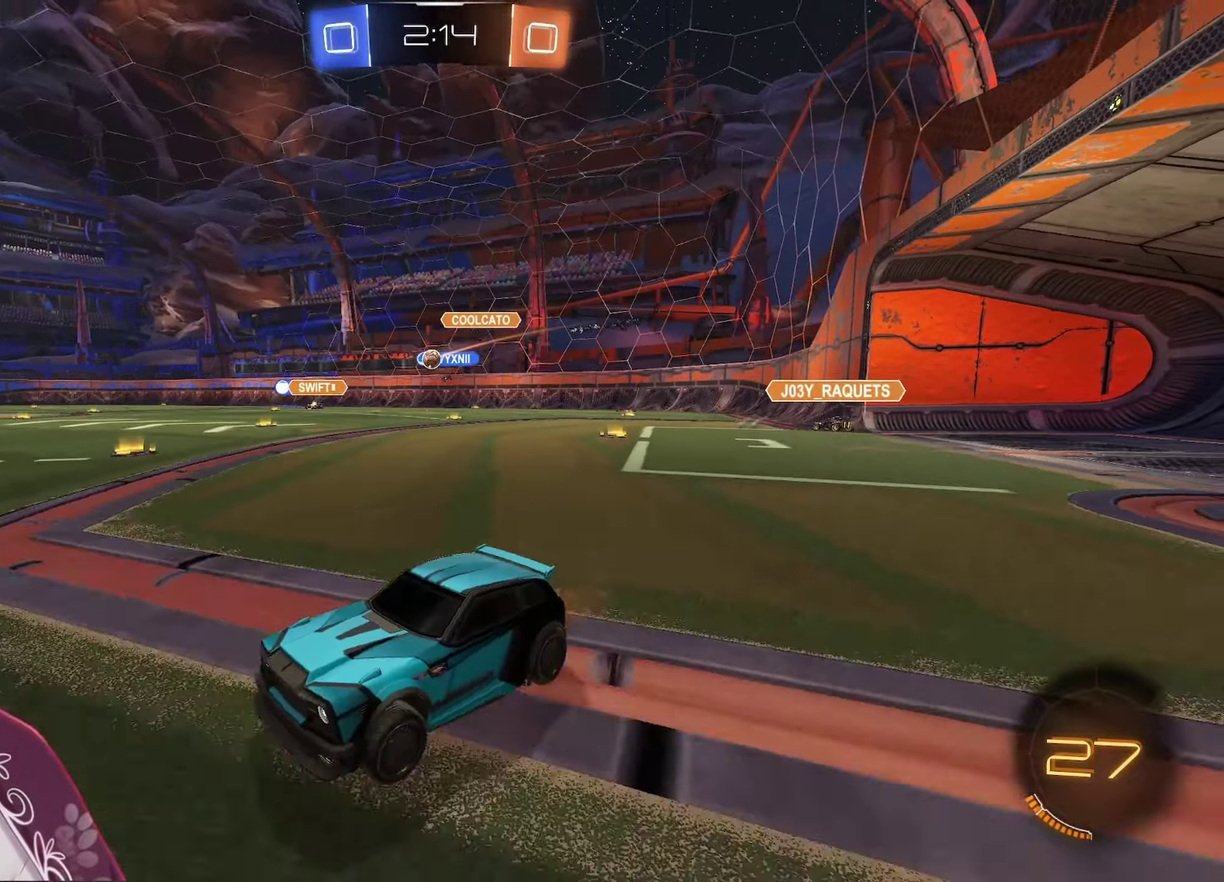
{"buttons": ["R2"], "left_stick": "center", "right_stick": "center", "events": [[50, "L1", "up"], [367, "left_stick", "center"]]}